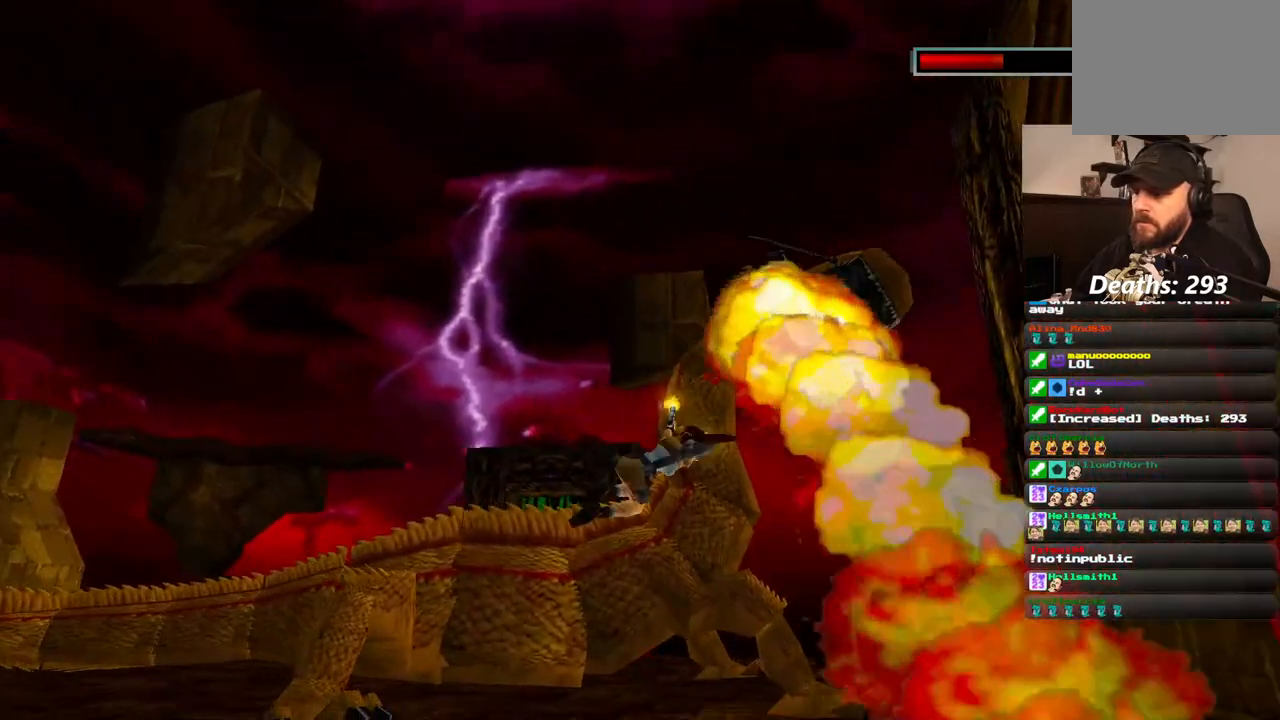
Gameplay with a controller (PlayStation layout); each line is a JSON object with the inputs held at the frame after it (dt_ms = milliseconds from this image to that frame). "events" lists button and stick changes between this image and that frame as [ms after this image, input, new state], when the widget could be followed in between. Not read: L1 L3 R3.
{"dt_ms": 500, "buttons": ["CROSS"], "left_stick": "center", "right_stick": "center", "events": []}
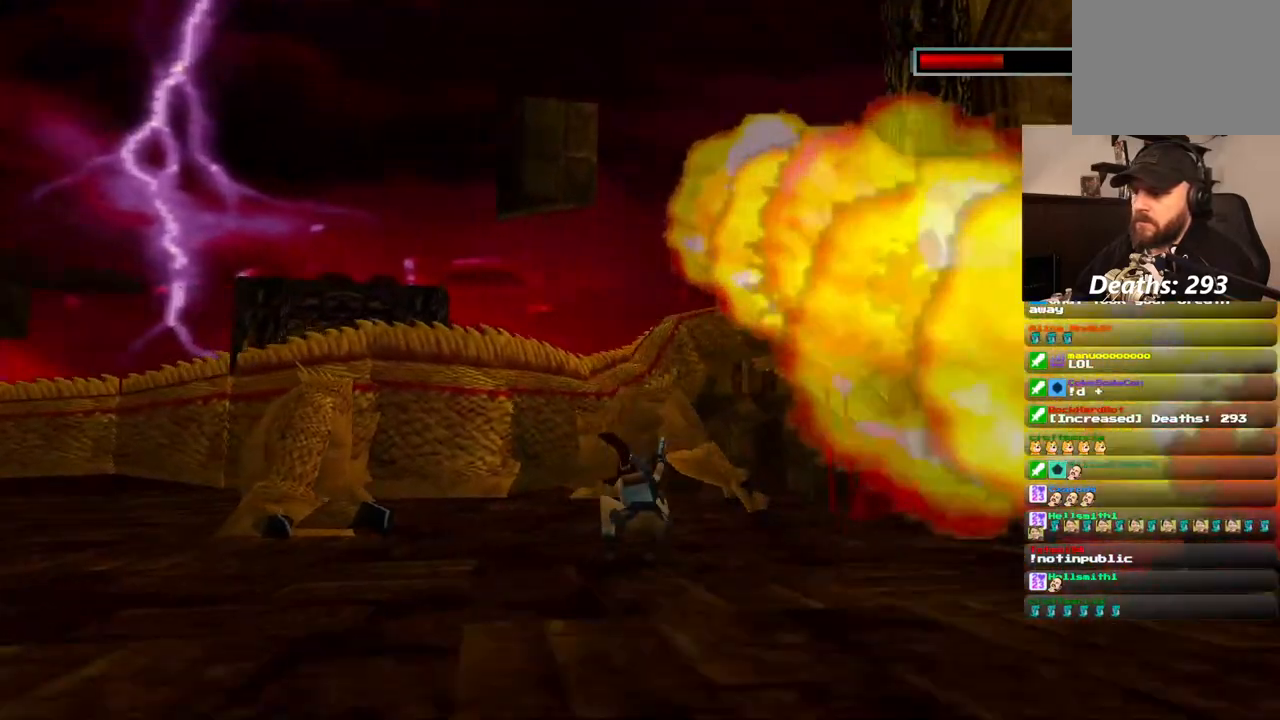
{"dt_ms": 1000, "buttons": ["CROSS"], "left_stick": "center", "right_stick": "center", "events": [[417, "DPAD_DOWN", "down"], [633, "DPAD_DOWN", "up"]]}
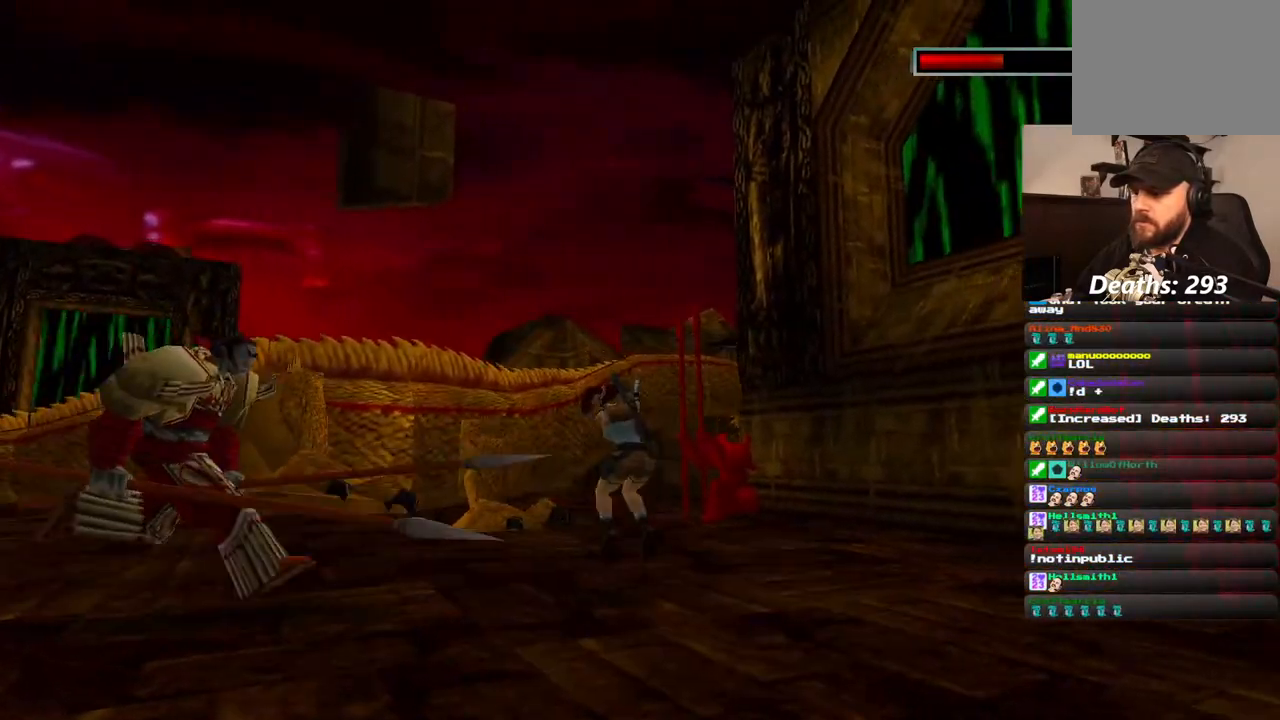
{"dt_ms": 500, "buttons": ["CROSS", "SQUARE", "DPAD_LEFT"], "left_stick": "center", "right_stick": "center", "events": [[233, "SQUARE", "down"], [367, "DPAD_LEFT", "down"]]}
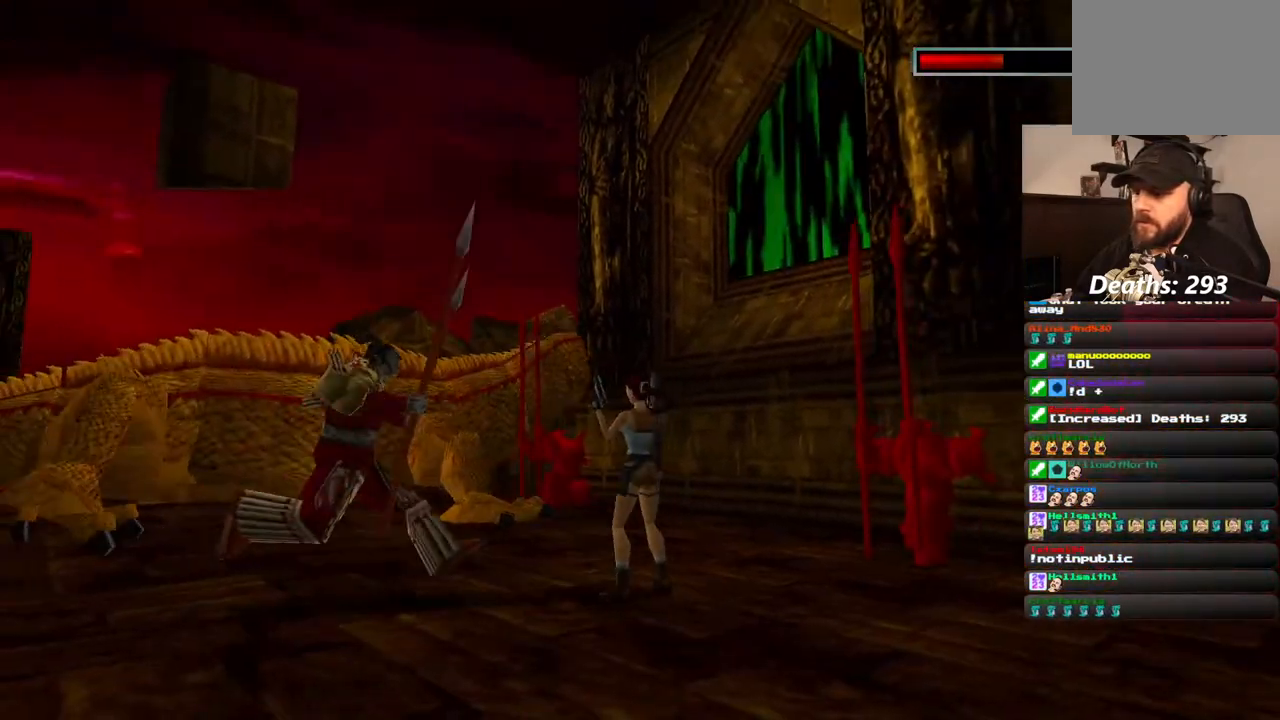
{"dt_ms": 500, "buttons": ["CROSS", "SQUARE", "DPAD_LEFT"], "left_stick": "center", "right_stick": "center", "events": []}
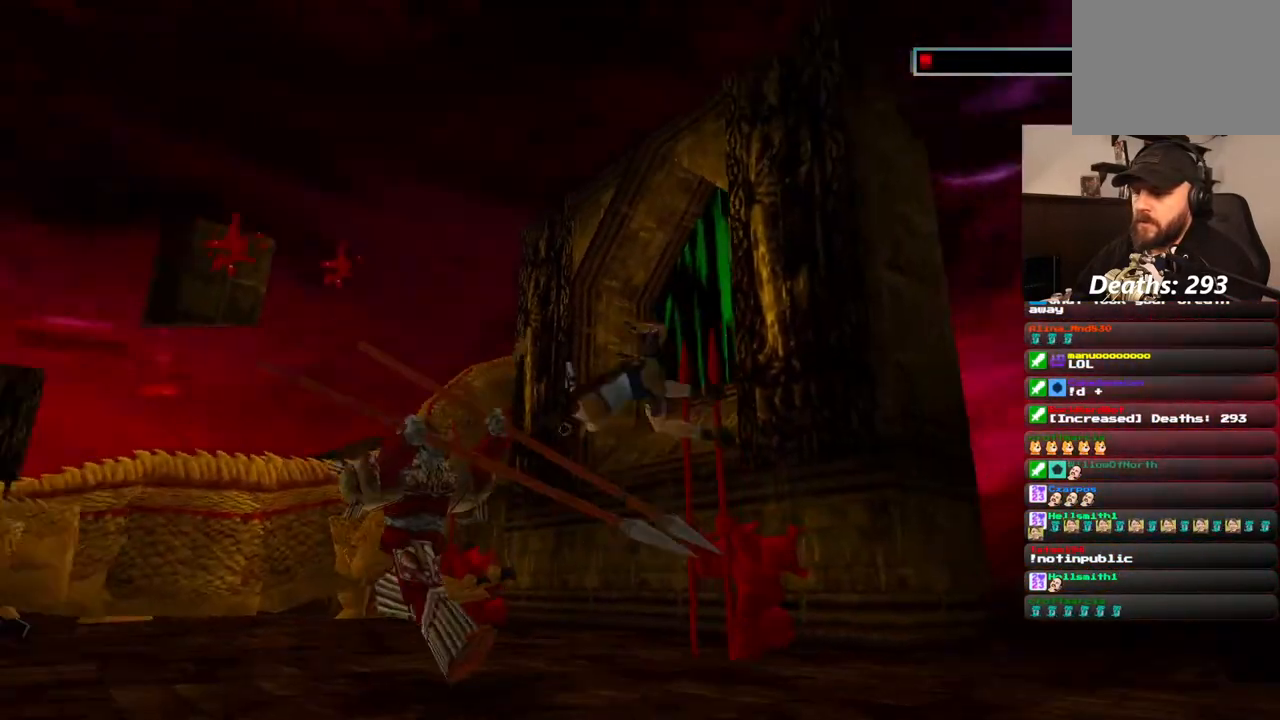
{"dt_ms": 500, "buttons": ["CROSS"], "left_stick": "center", "right_stick": "center"}
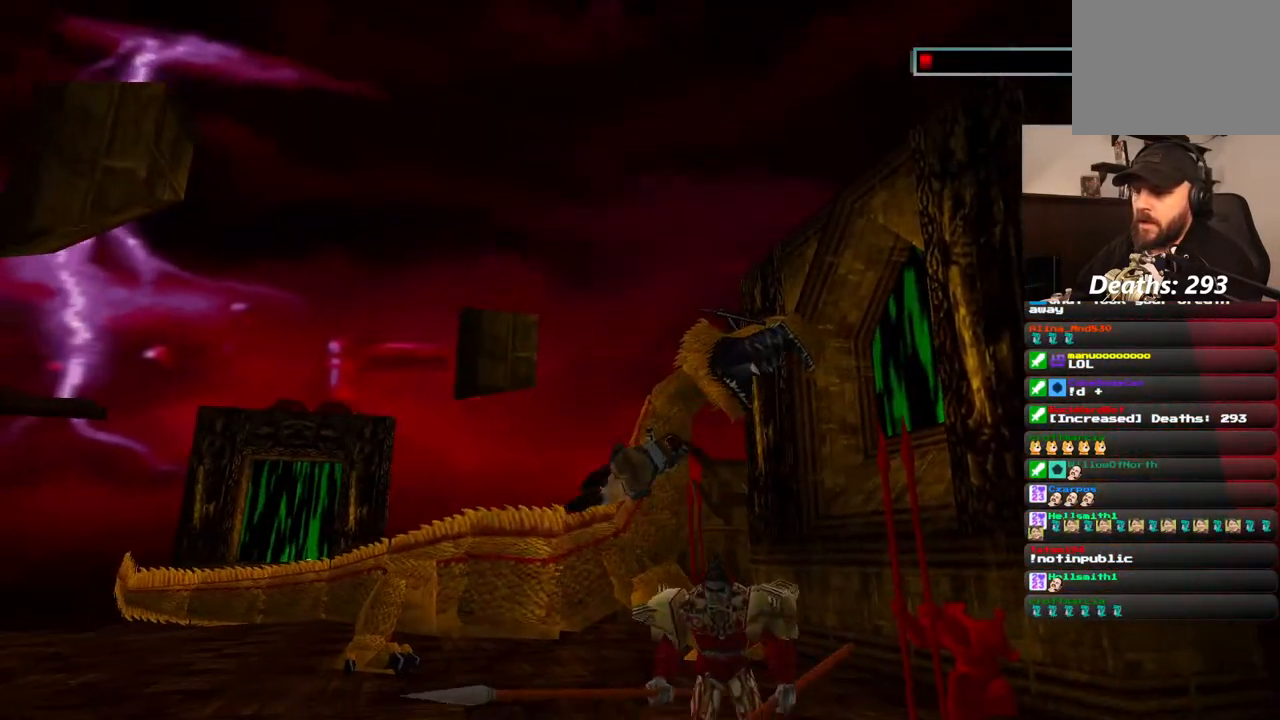
{"dt_ms": 500, "buttons": ["CROSS"], "left_stick": "center", "right_stick": "center", "events": []}
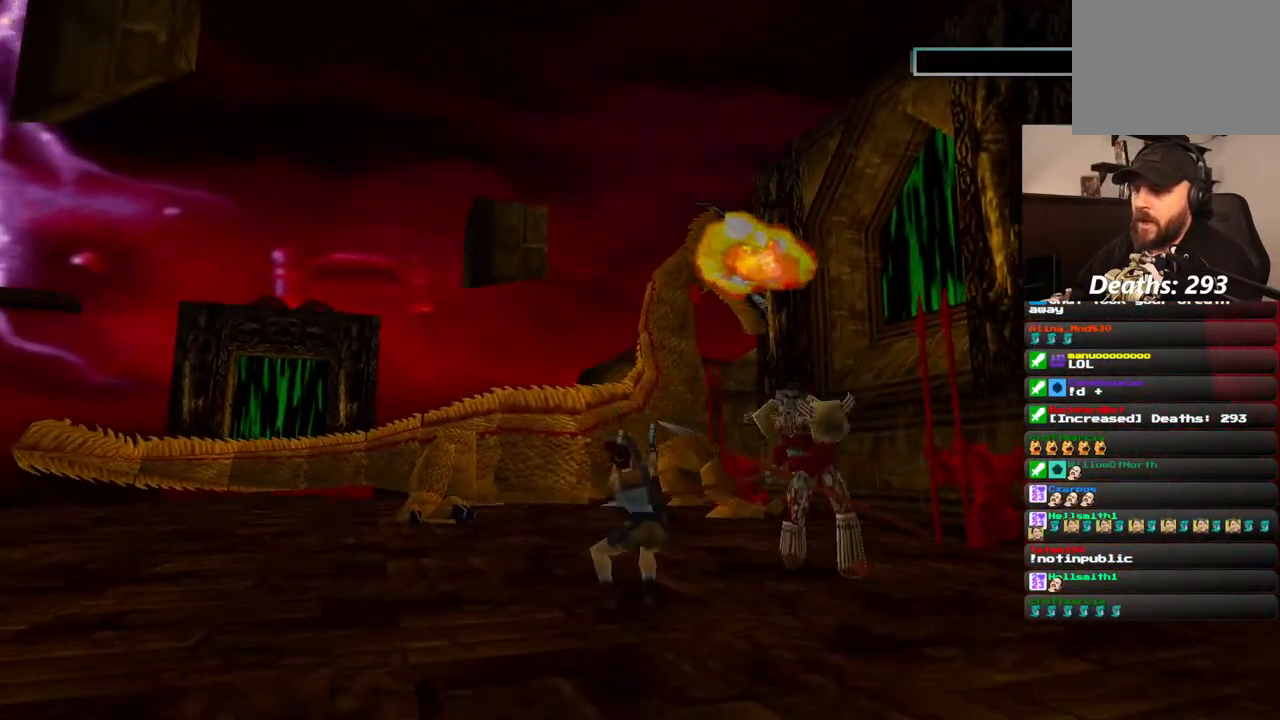
{"dt_ms": 1000, "buttons": [], "left_stick": "center", "right_stick": "center", "events": [[33, "SQUARE", "down"], [67, "DPAD_LEFT", "down"], [650, "DPAD_LEFT", "up"], [700, "SQUARE", "up"], [950, "CROSS", "up"]]}
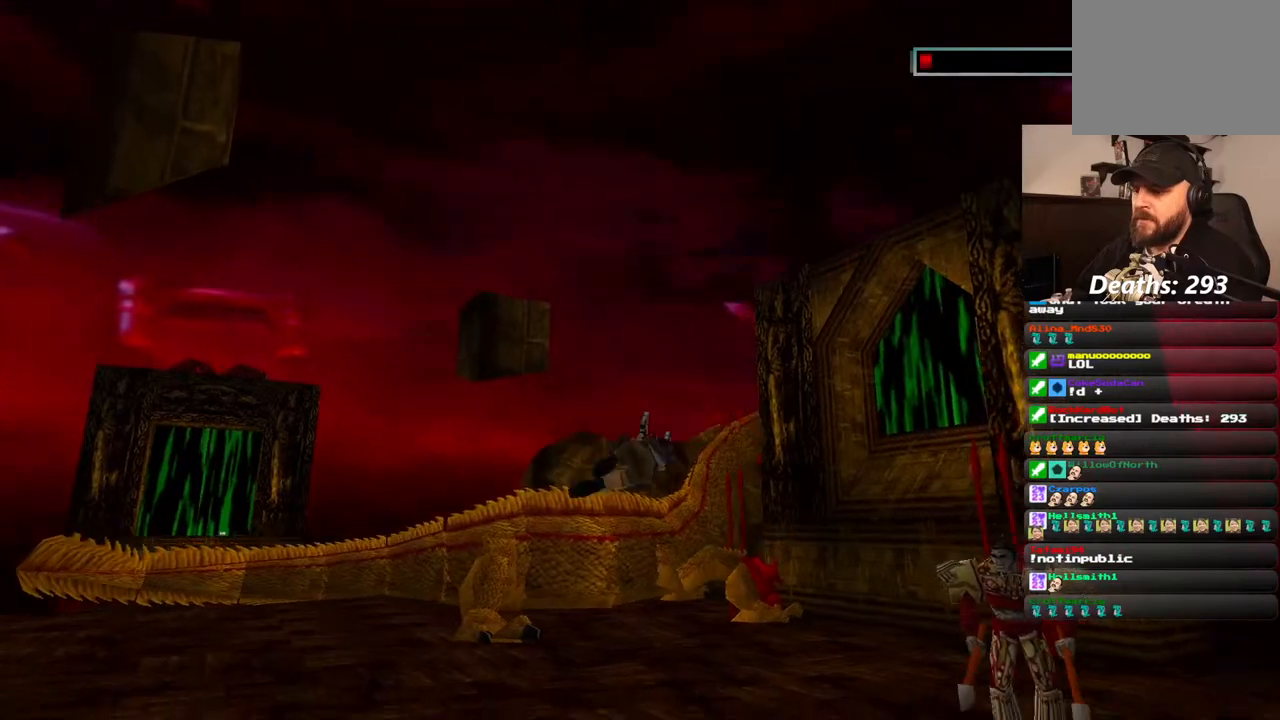
{"dt_ms": 500, "buttons": [], "left_stick": "center", "right_stick": "center", "events": []}
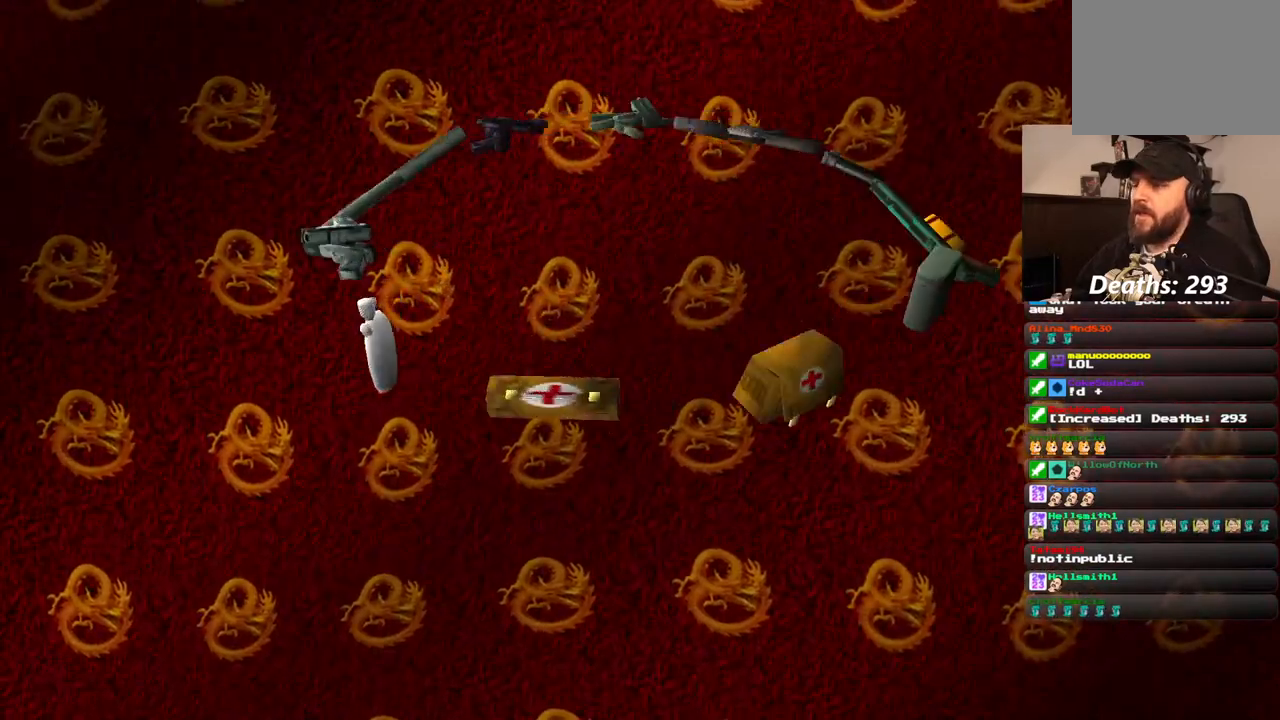
{"dt_ms": 500, "buttons": [], "left_stick": "center", "right_stick": "center", "events": [[133, "DPAD_RIGHT", "down"], [400, "DPAD_RIGHT", "up"]]}
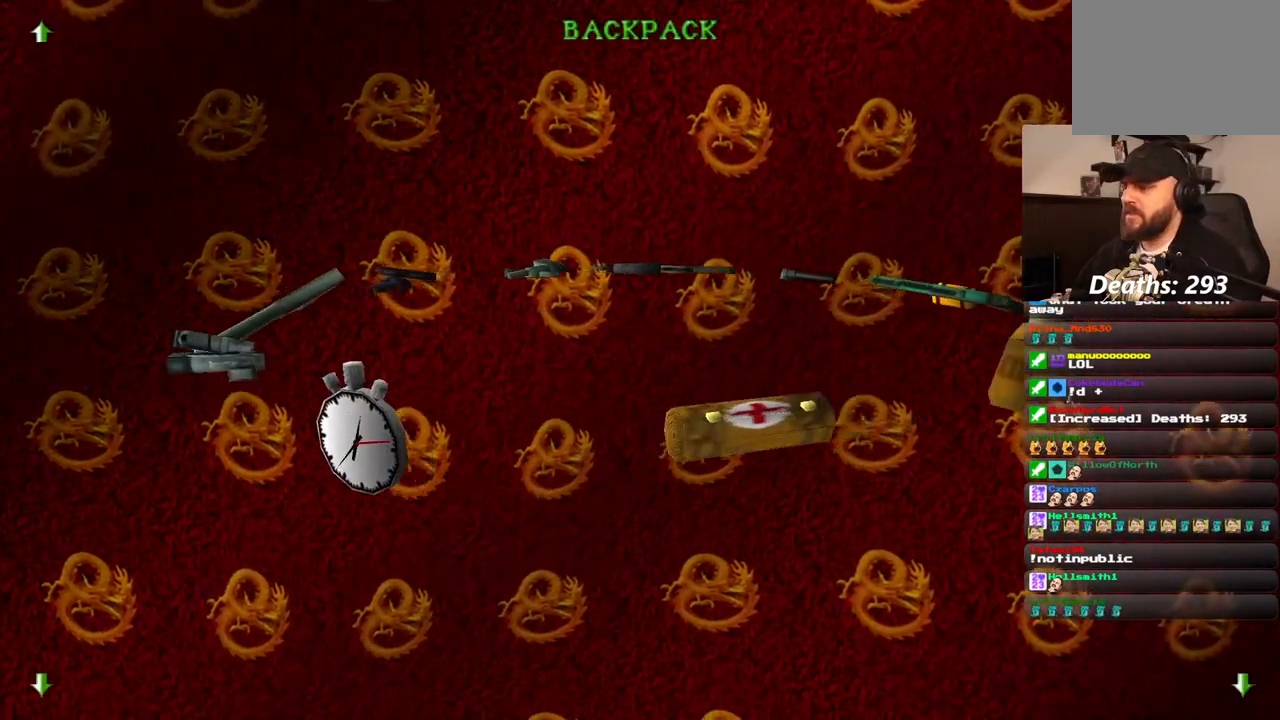
{"dt_ms": 500, "buttons": [], "left_stick": "center", "right_stick": "center", "events": [[150, "DPAD_RIGHT", "down"], [300, "DPAD_RIGHT", "up"]]}
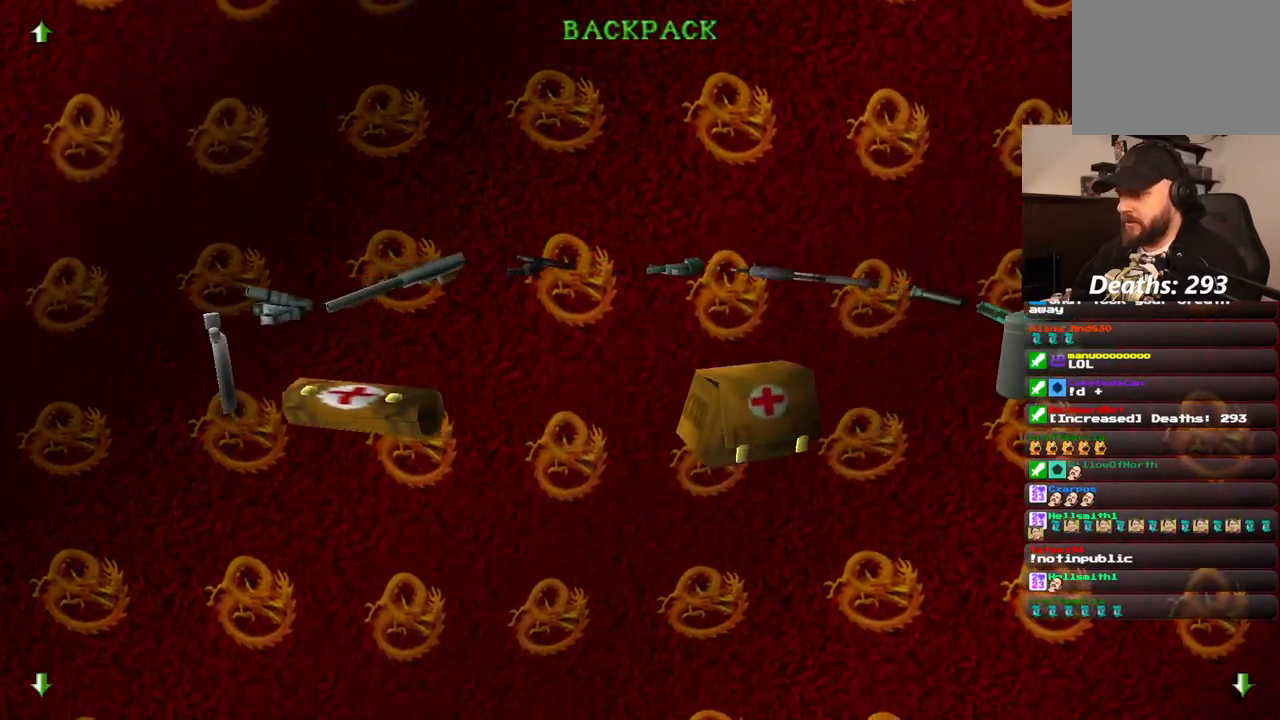
{"dt_ms": 500, "buttons": [], "left_stick": "center", "right_stick": "center", "events": [[233, "CROSS", "down"], [383, "CROSS", "up"]]}
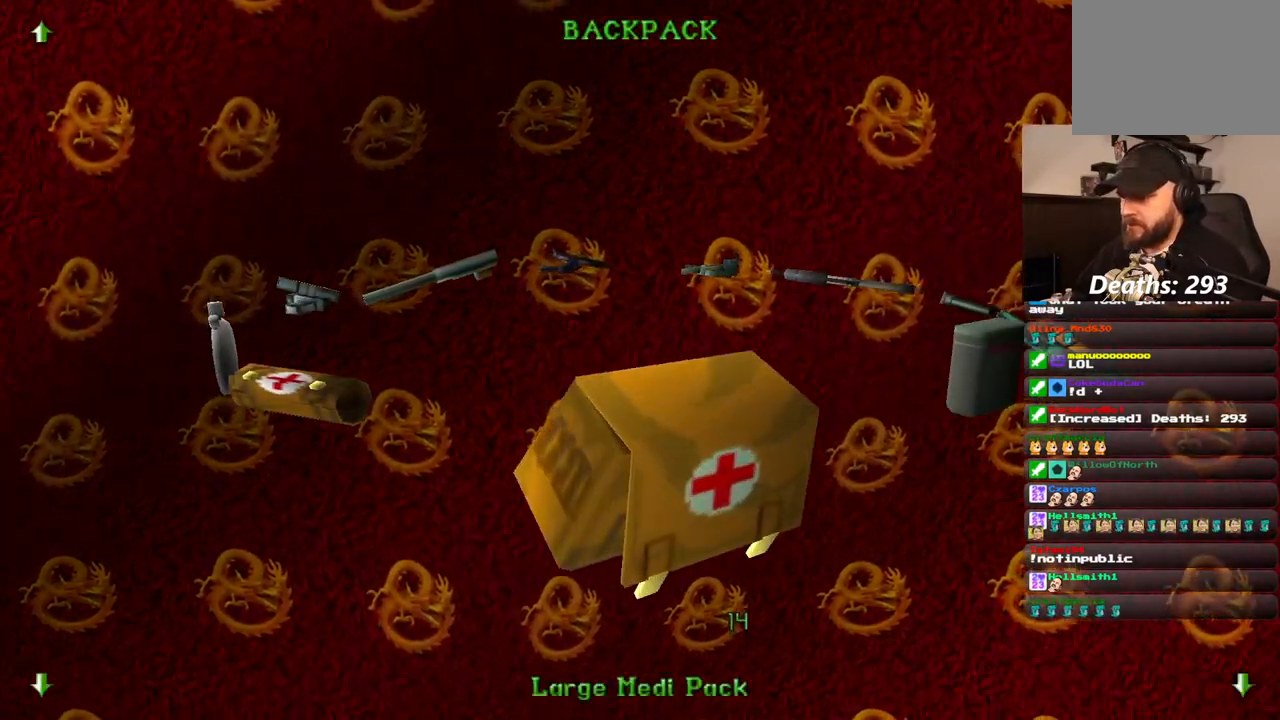
{"dt_ms": 500, "buttons": [], "left_stick": "center", "right_stick": "center", "events": []}
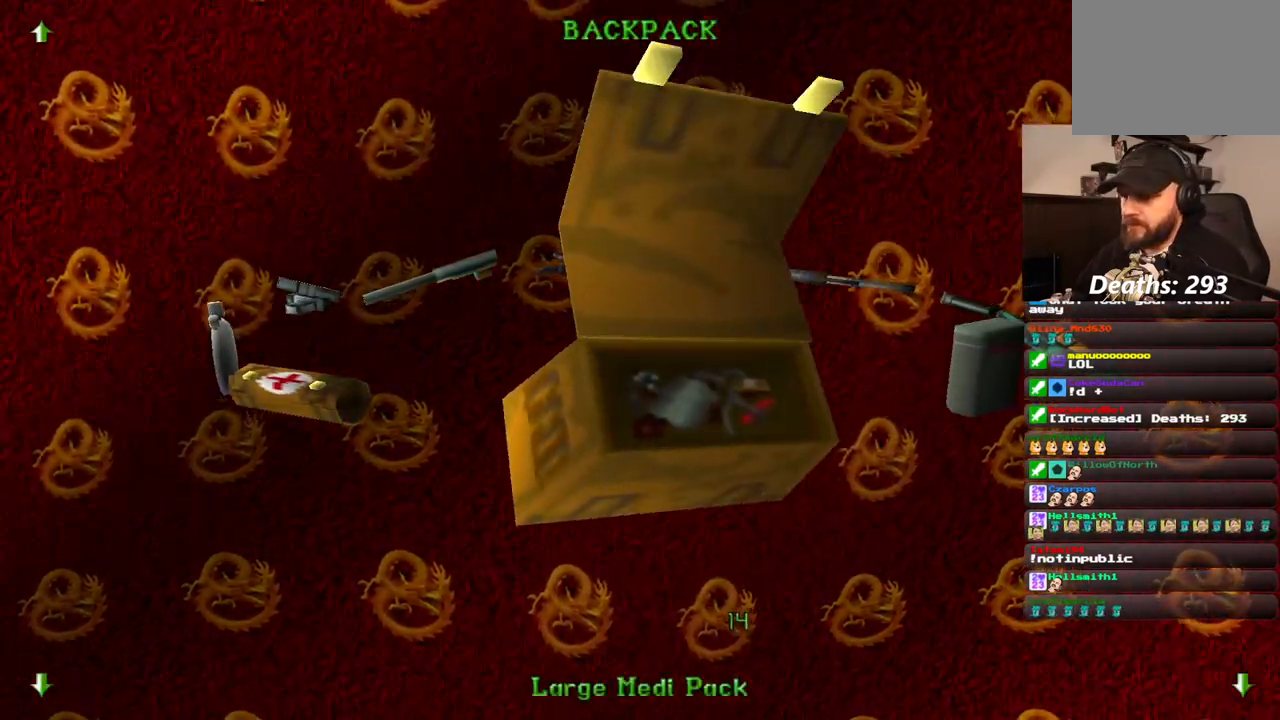
{"dt_ms": 500, "buttons": [], "left_stick": "center", "right_stick": "center", "events": [[33, "DPAD_LEFT", "down"], [133, "DPAD_LEFT", "up"]]}
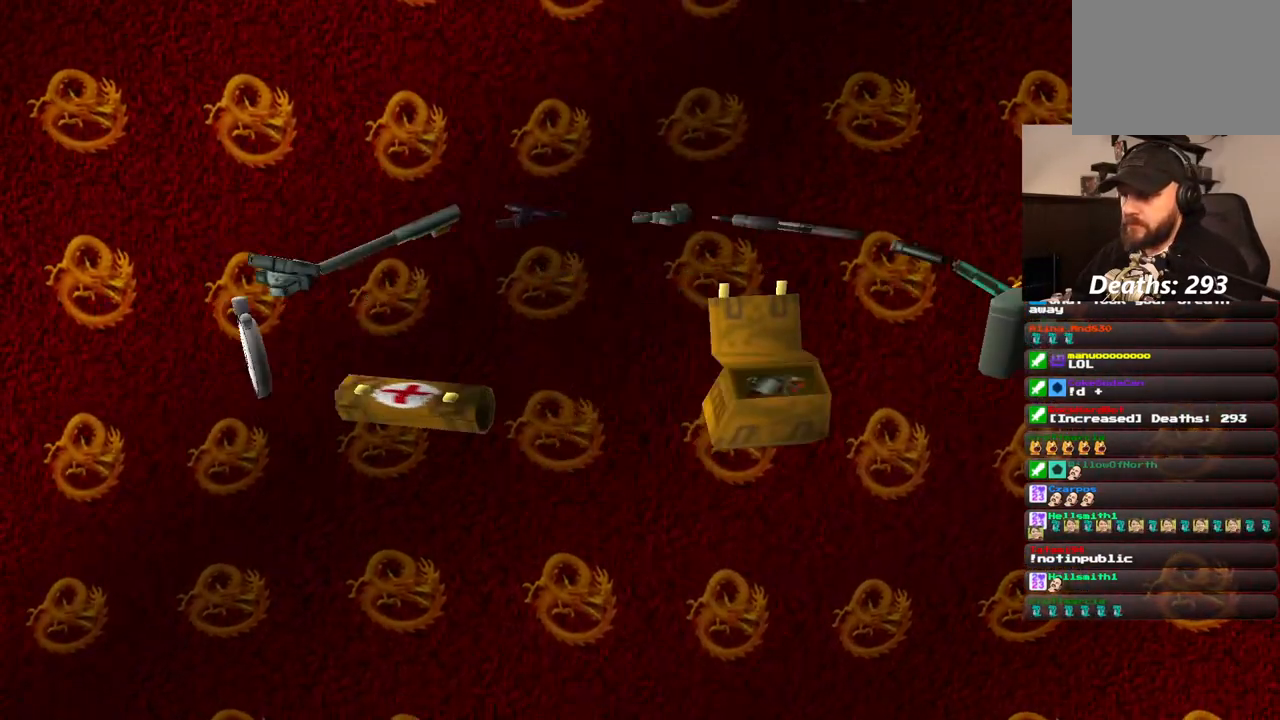
{"dt_ms": 500, "buttons": [], "left_stick": "center", "right_stick": "center", "events": []}
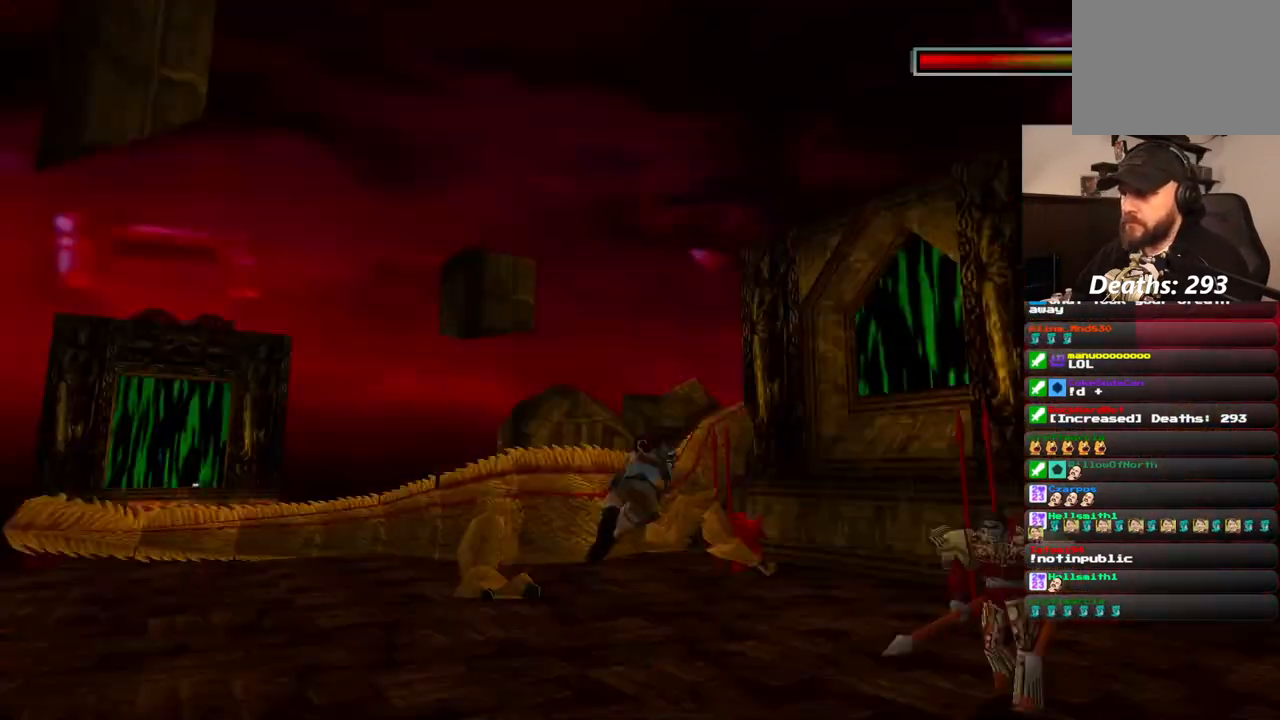
{"dt_ms": 500, "buttons": ["DPAD_LEFT"], "left_stick": "center", "right_stick": "center", "events": [[317, "DPAD_LEFT", "down"]]}
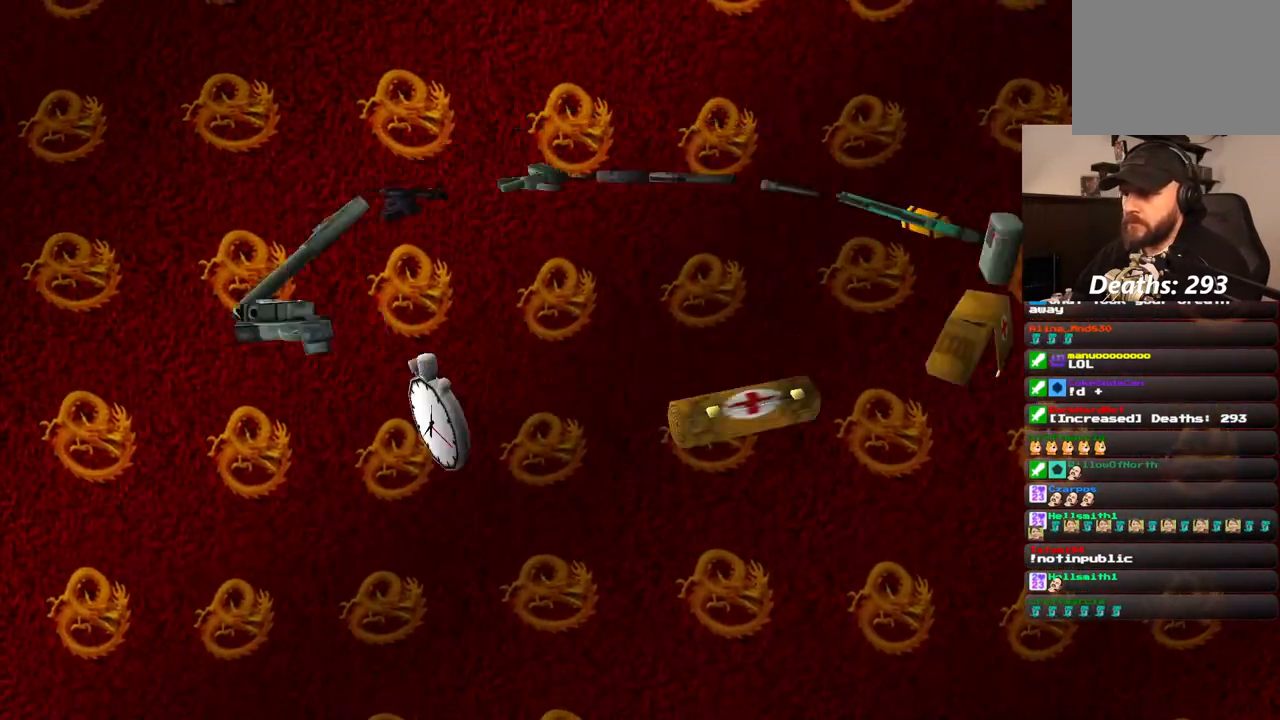
{"dt_ms": 1000, "buttons": ["DPAD_LEFT"], "left_stick": "center", "right_stick": "center", "events": []}
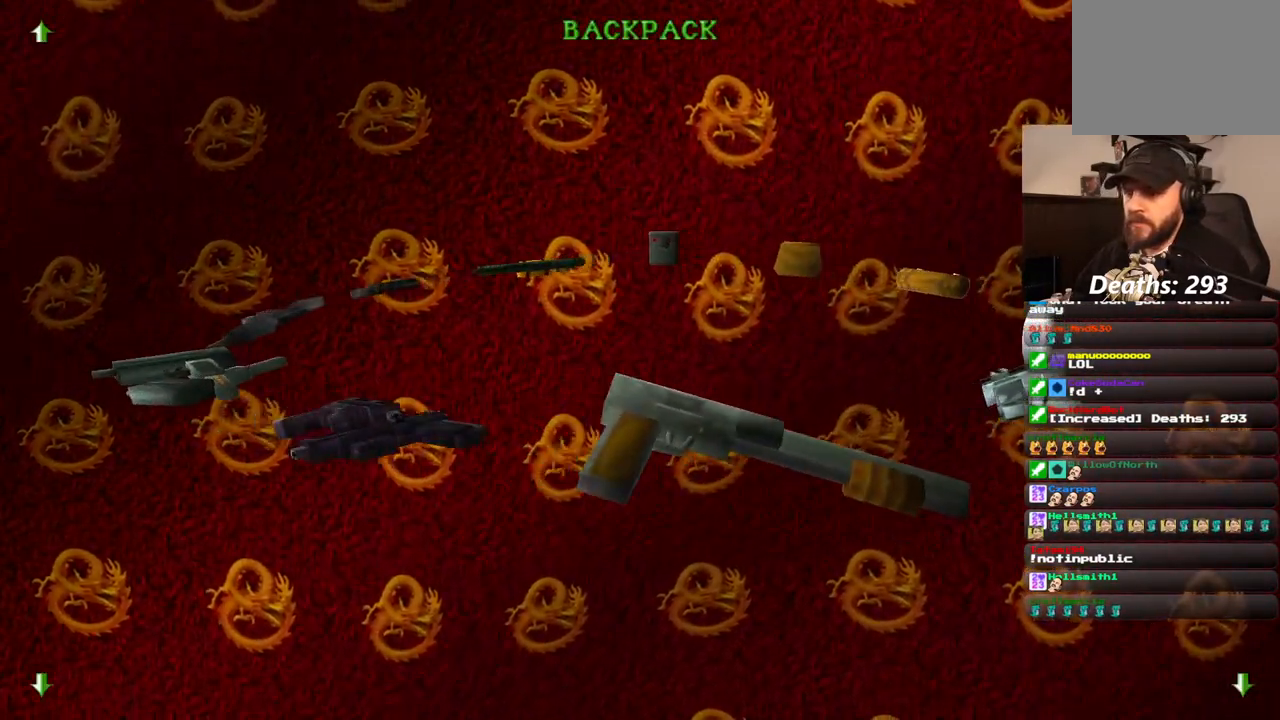
{"dt_ms": 500, "buttons": ["DPAD_LEFT"], "left_stick": "center", "right_stick": "center", "events": []}
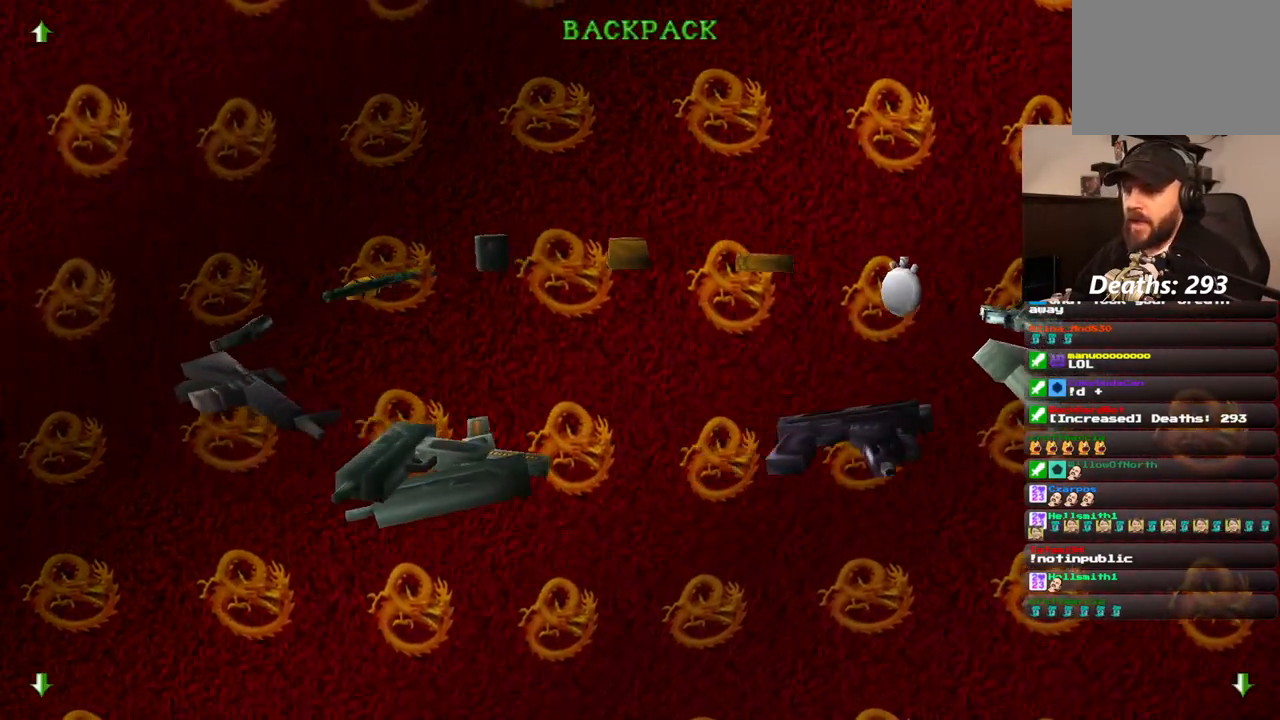
{"dt_ms": 500, "buttons": ["DPAD_LEFT"], "left_stick": "center", "right_stick": "center", "events": [[100, "DPAD_LEFT", "up"], [433, "DPAD_LEFT", "down"]]}
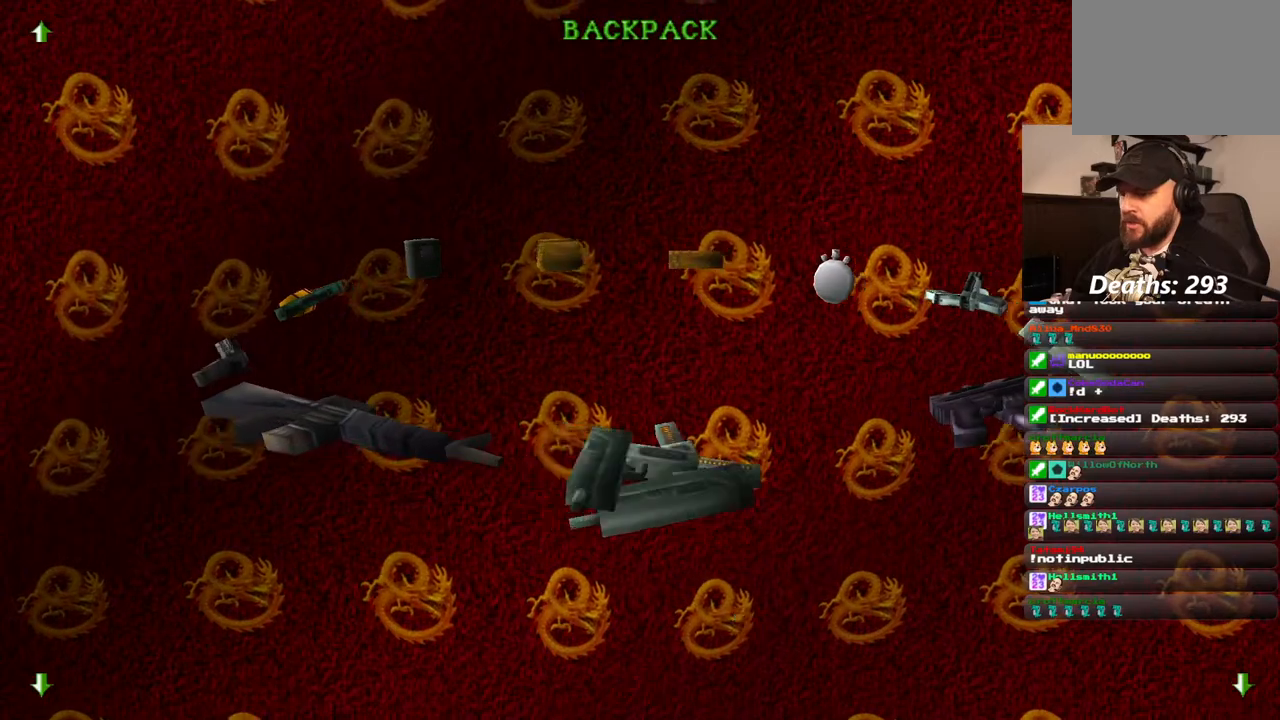
{"dt_ms": 500, "buttons": [], "left_stick": "center", "right_stick": "center", "events": [[33, "DPAD_LEFT", "up"], [350, "CROSS", "down"], [467, "CROSS", "up"]]}
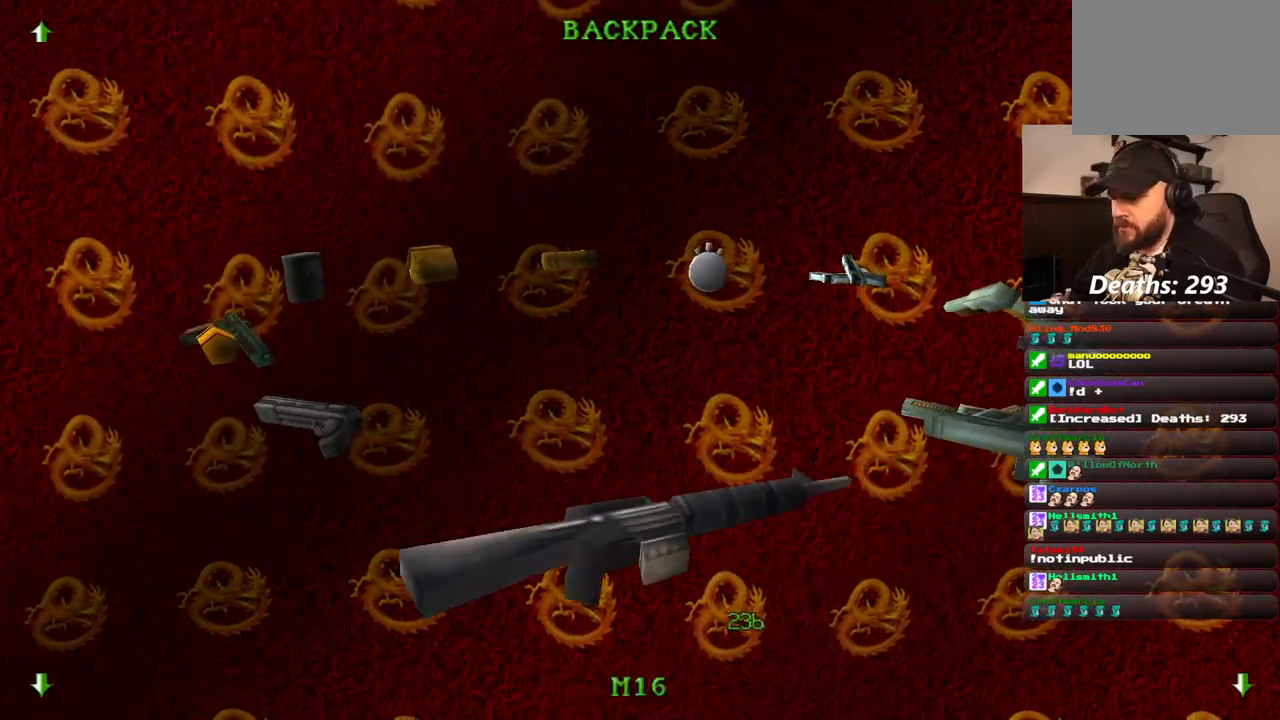
{"dt_ms": 500, "buttons": ["DPAD_UP"], "left_stick": "center", "right_stick": "center", "events": [[350, "DPAD_UP", "down"]]}
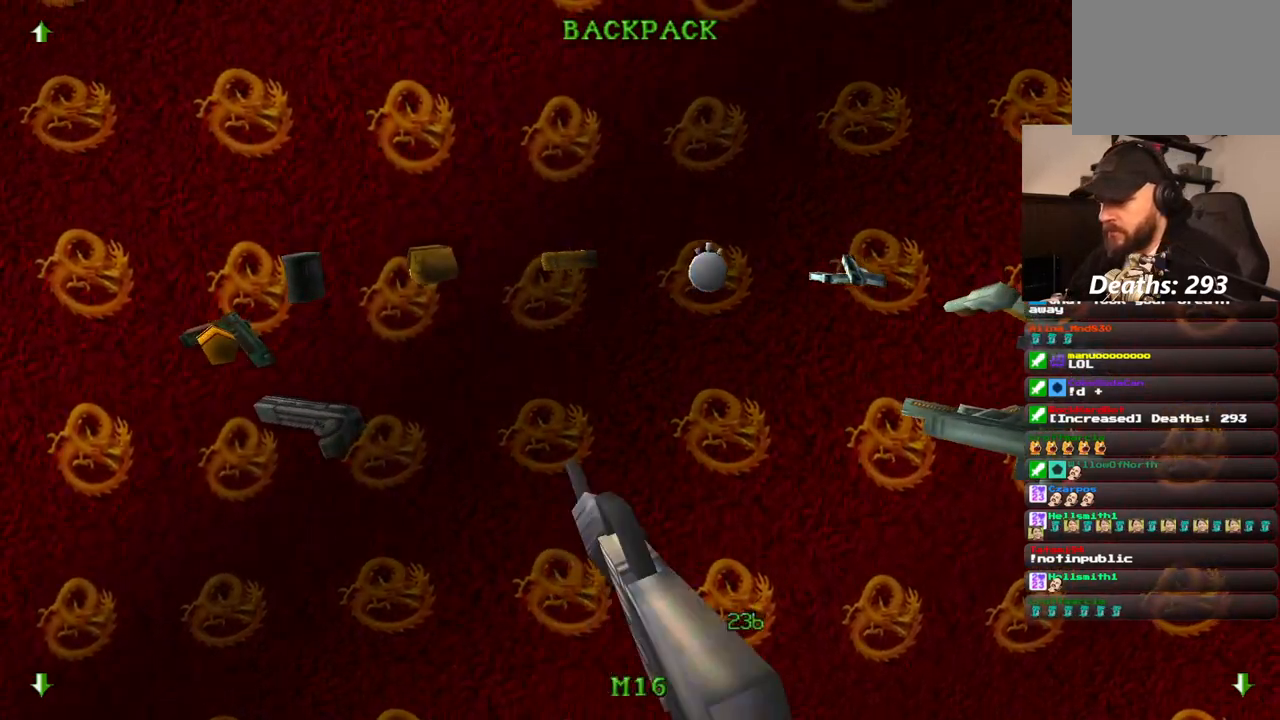
{"dt_ms": 500, "buttons": [], "left_stick": "center", "right_stick": "center", "events": [[467, "DPAD_UP", "up"]]}